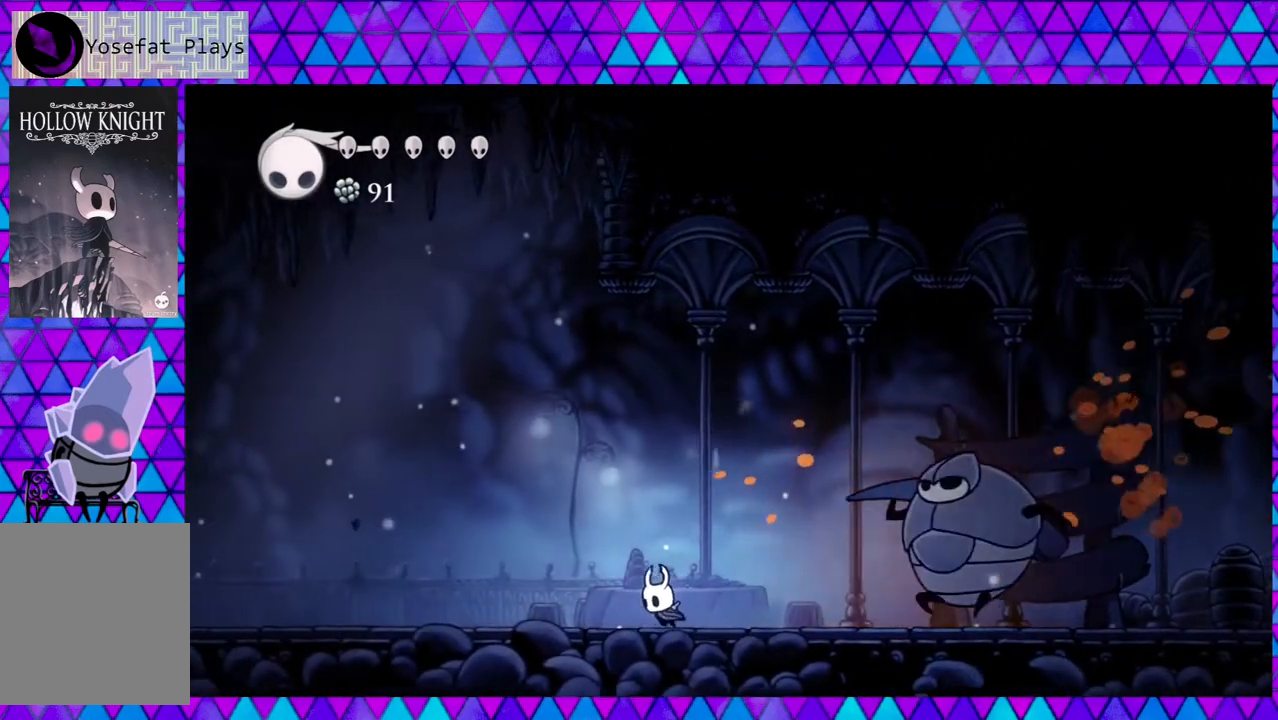
Gameplay with a controller (Nintendo layout); each line is a JSON object with the inputs held at the frame after it. "events" lists button and stick changes between this image and that frame as [ms after this image, input, new state], when the widget could be followed in between. Not read: L3 R3.
{"buttons": ["B"], "left_stick": "center", "right_stick": "down", "events": [[283, "DPAD_LEFT", "up"], [483, "B", "down"]]}
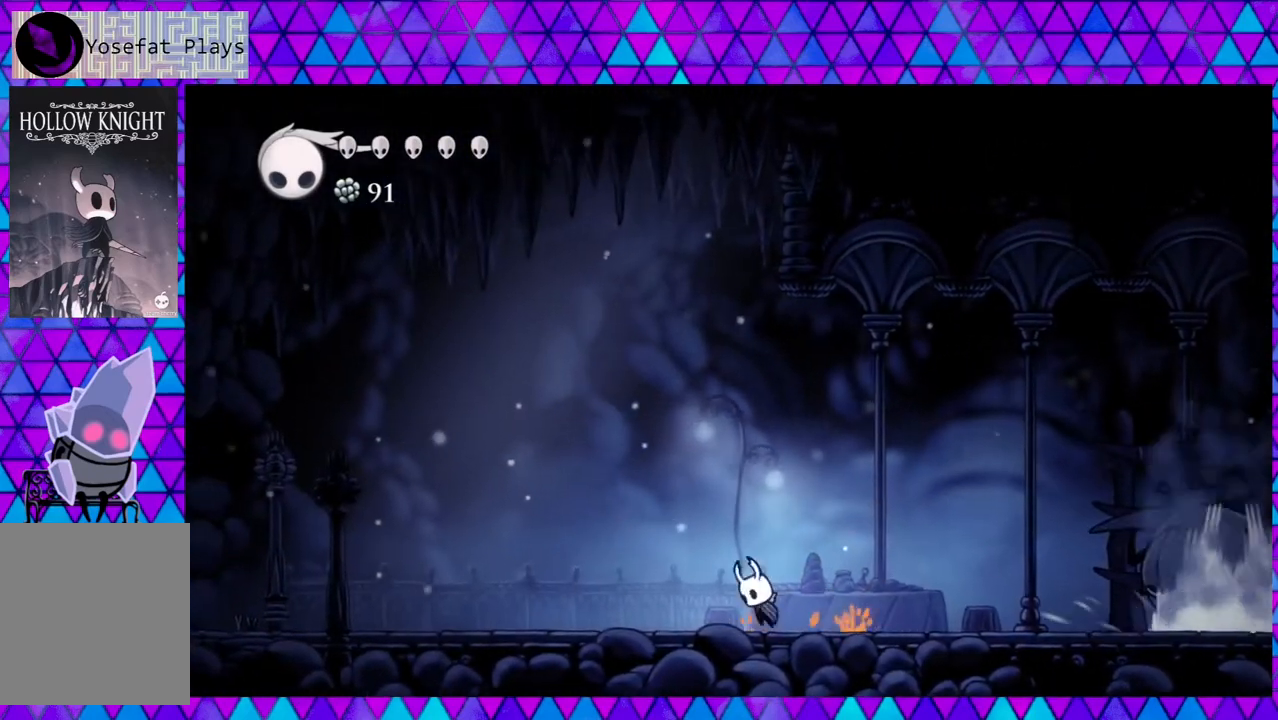
{"buttons": ["B", "DPAD_RIGHT"], "left_stick": "center", "right_stick": "down", "events": [[17, "DPAD_RIGHT", "down"]]}
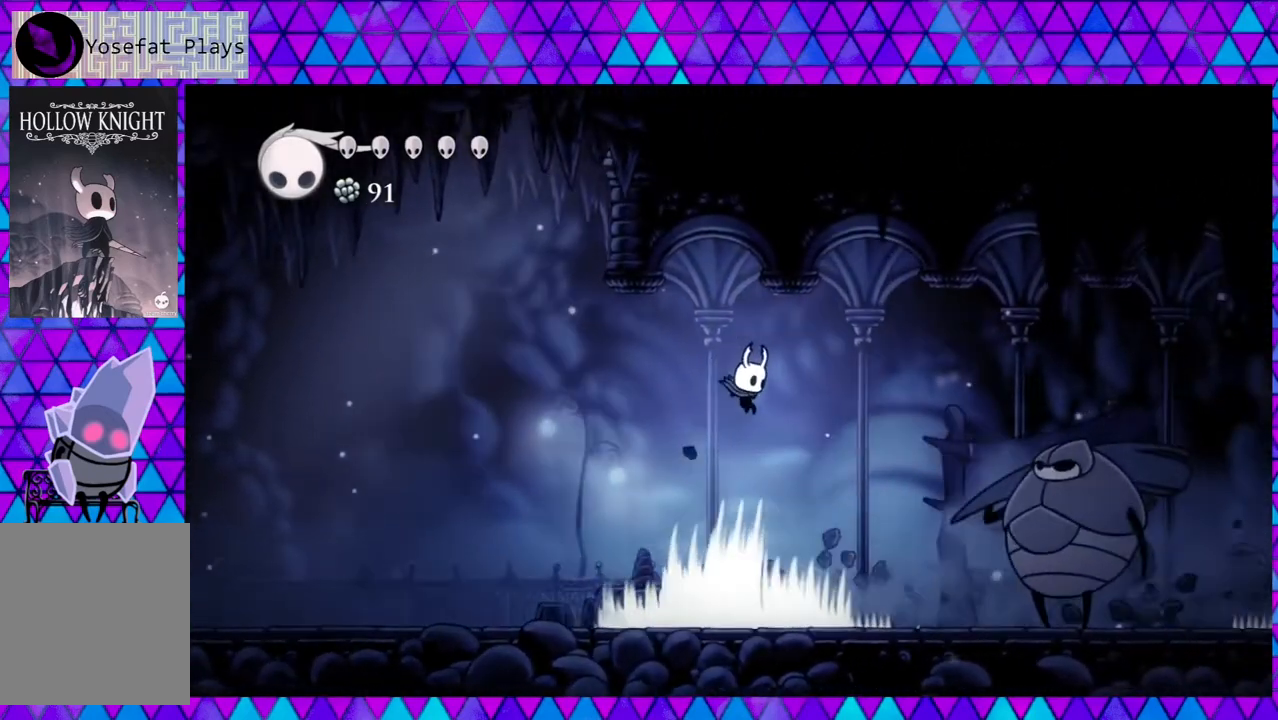
{"buttons": ["Y", "DPAD_RIGHT"], "left_stick": "center", "right_stick": "down", "events": [[33, "B", "up"], [450, "Y", "down"]]}
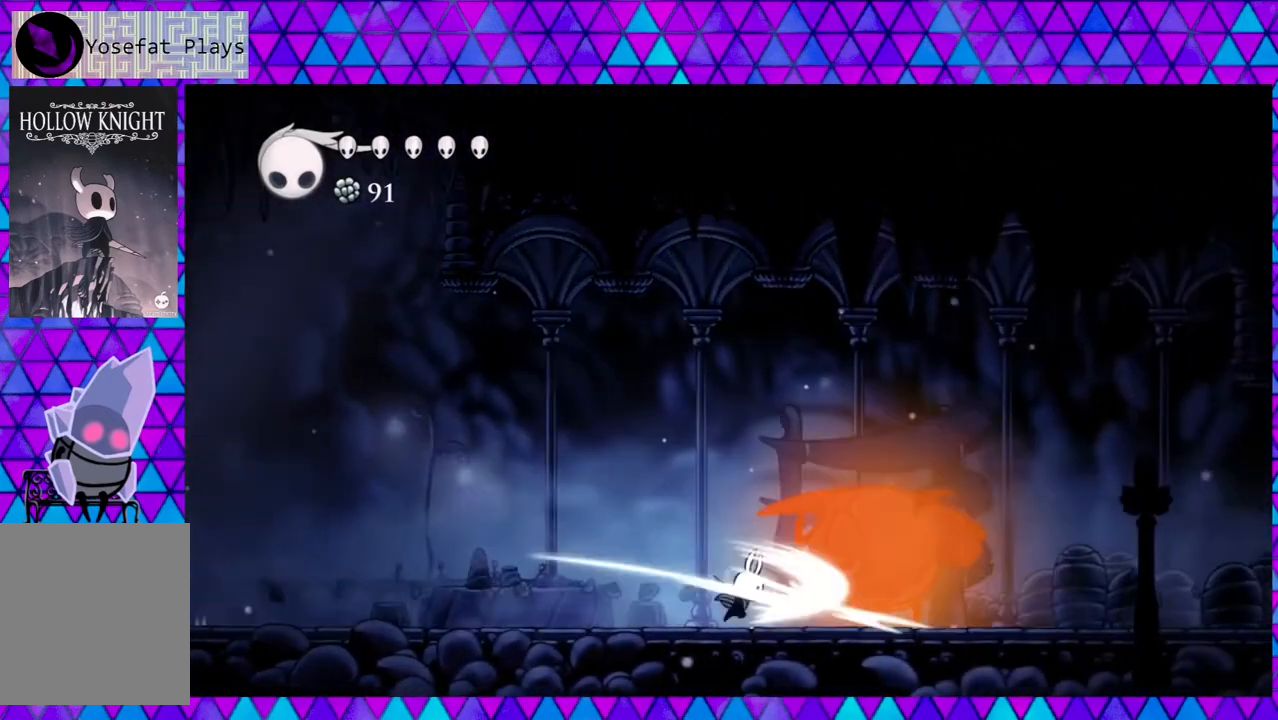
{"buttons": ["DPAD_LEFT"], "left_stick": "center", "right_stick": "down", "events": [[100, "Y", "up"], [117, "DPAD_RIGHT", "up"], [150, "DPAD_LEFT", "down"]]}
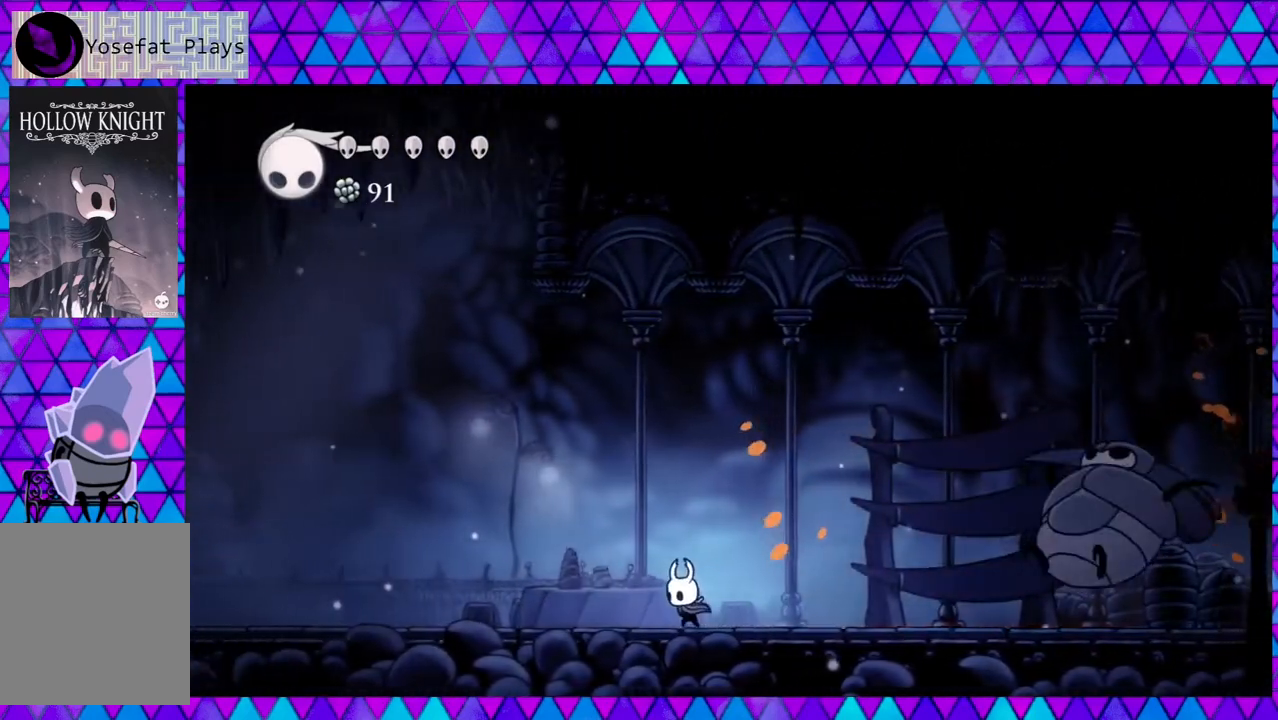
{"buttons": ["B", "DPAD_RIGHT"], "left_stick": "center", "right_stick": "down", "events": [[133, "DPAD_LEFT", "up"], [300, "DPAD_RIGHT", "down"], [317, "B", "down"]]}
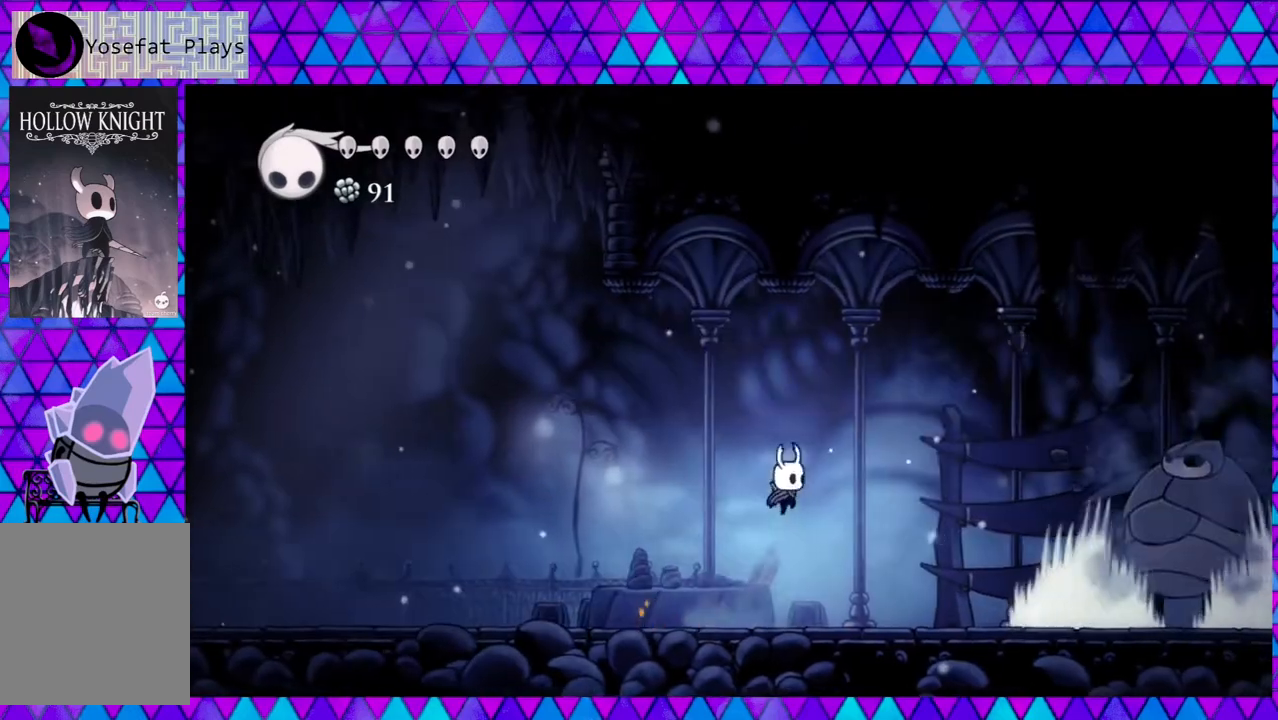
{"buttons": ["DPAD_RIGHT"], "left_stick": "center", "right_stick": "down", "events": [[433, "B", "up"]]}
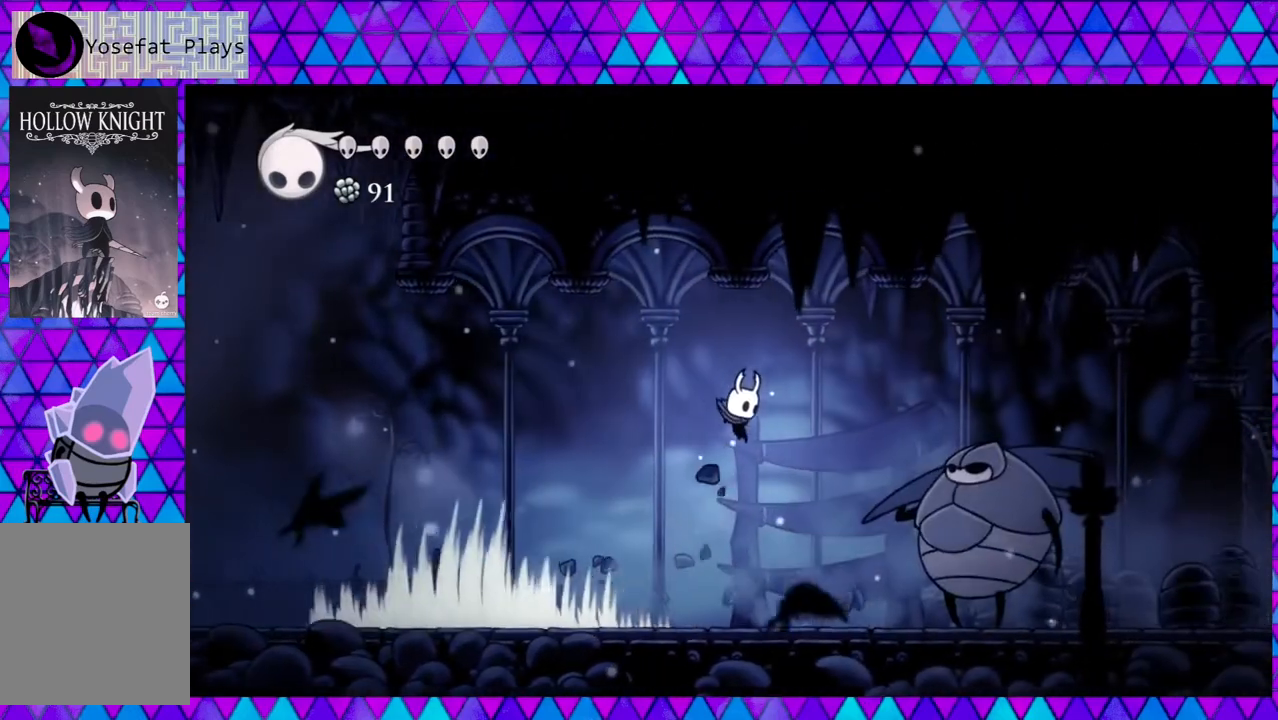
{"buttons": ["DPAD_LEFT"], "left_stick": "center", "right_stick": "down", "events": [[183, "Y", "down"], [367, "Y", "up"], [400, "DPAD_RIGHT", "up"], [450, "DPAD_LEFT", "down"]]}
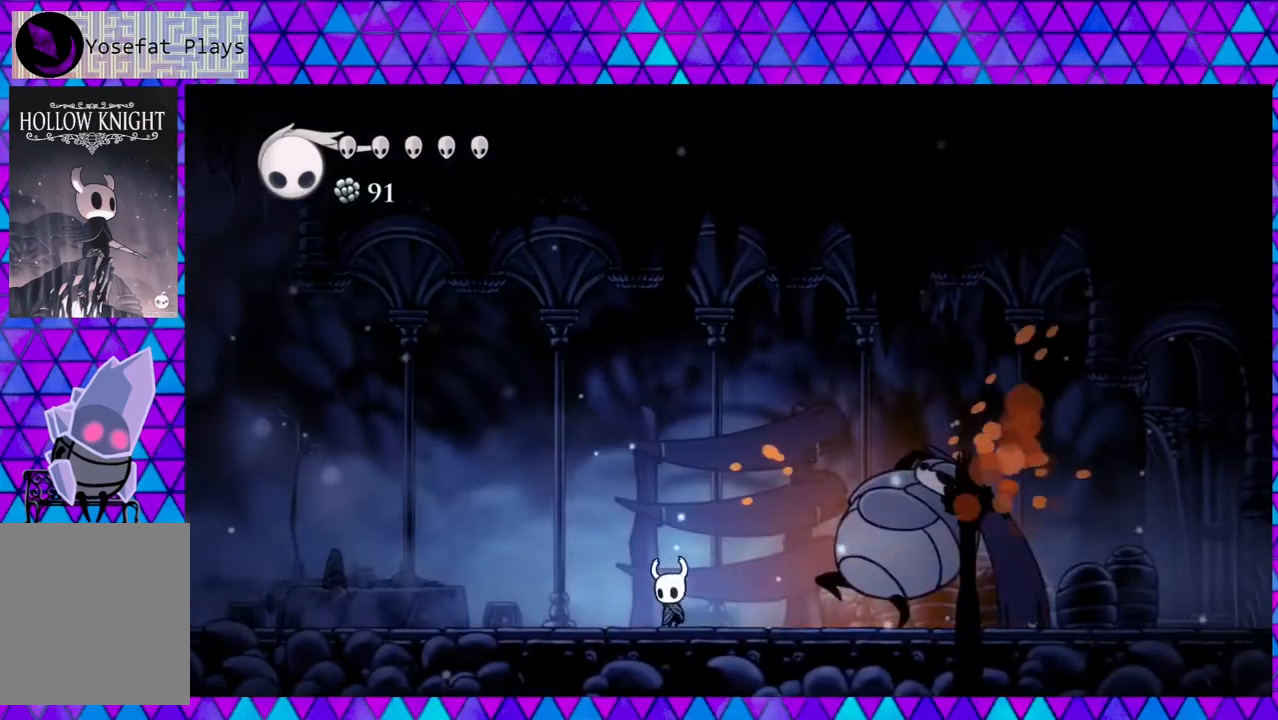
{"buttons": ["B"], "left_stick": "center", "right_stick": "down", "events": [[200, "B", "down"], [450, "DPAD_LEFT", "up"]]}
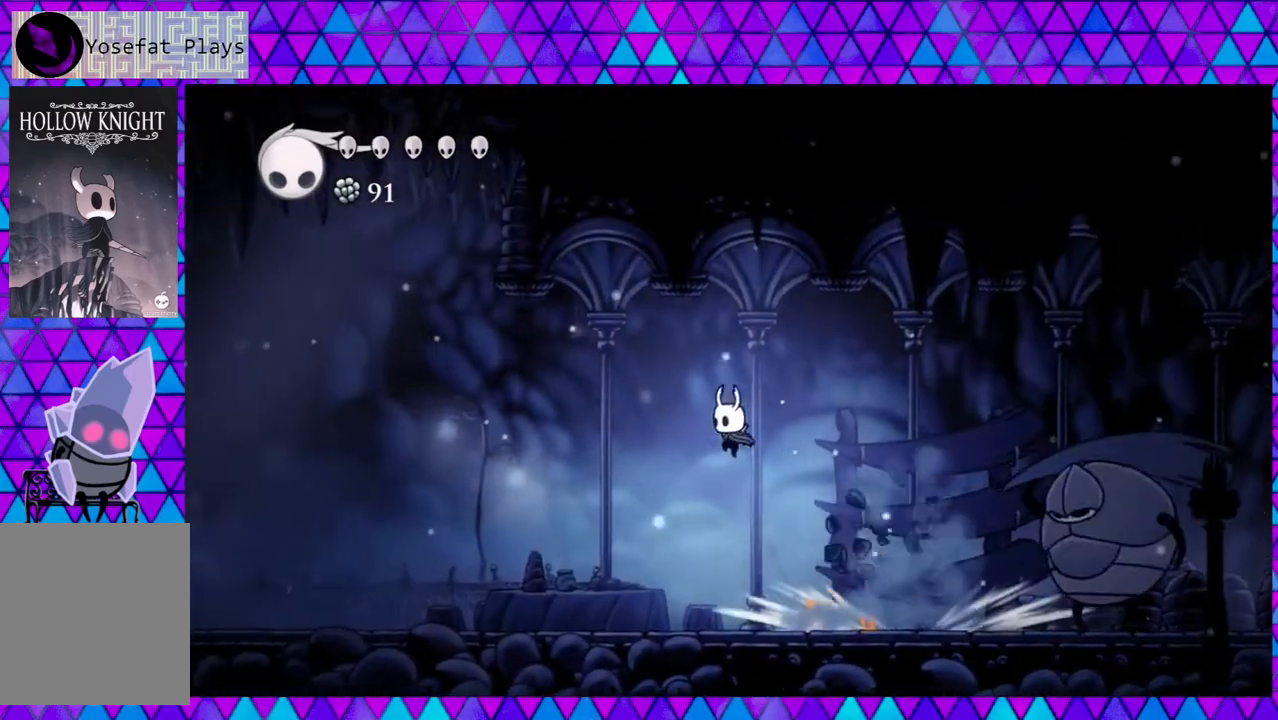
{"buttons": ["DPAD_RIGHT"], "left_stick": "center", "right_stick": "down", "events": [[17, "DPAD_RIGHT", "down"], [233, "B", "up"]]}
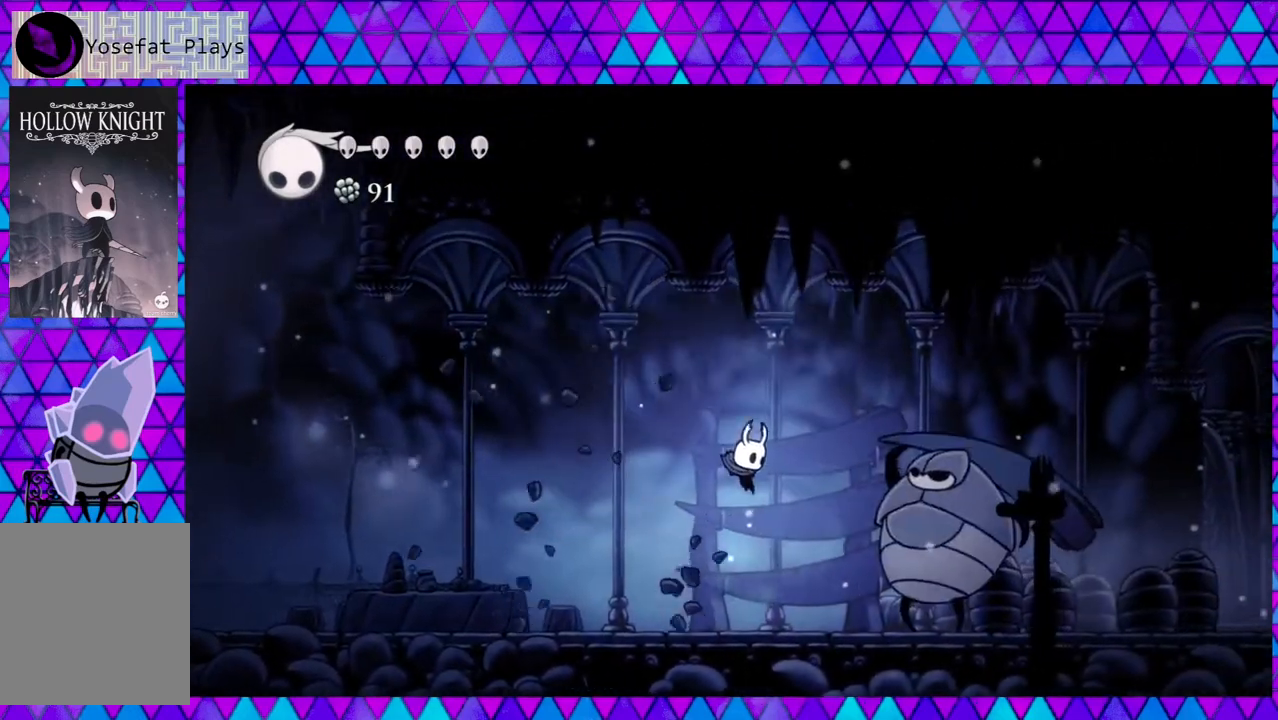
{"buttons": ["B", "DPAD_LEFT"], "left_stick": "center", "right_stick": "down", "events": [[67, "Y", "down"], [167, "DPAD_RIGHT", "up"], [200, "DPAD_LEFT", "down"], [200, "Y", "up"], [467, "B", "down"]]}
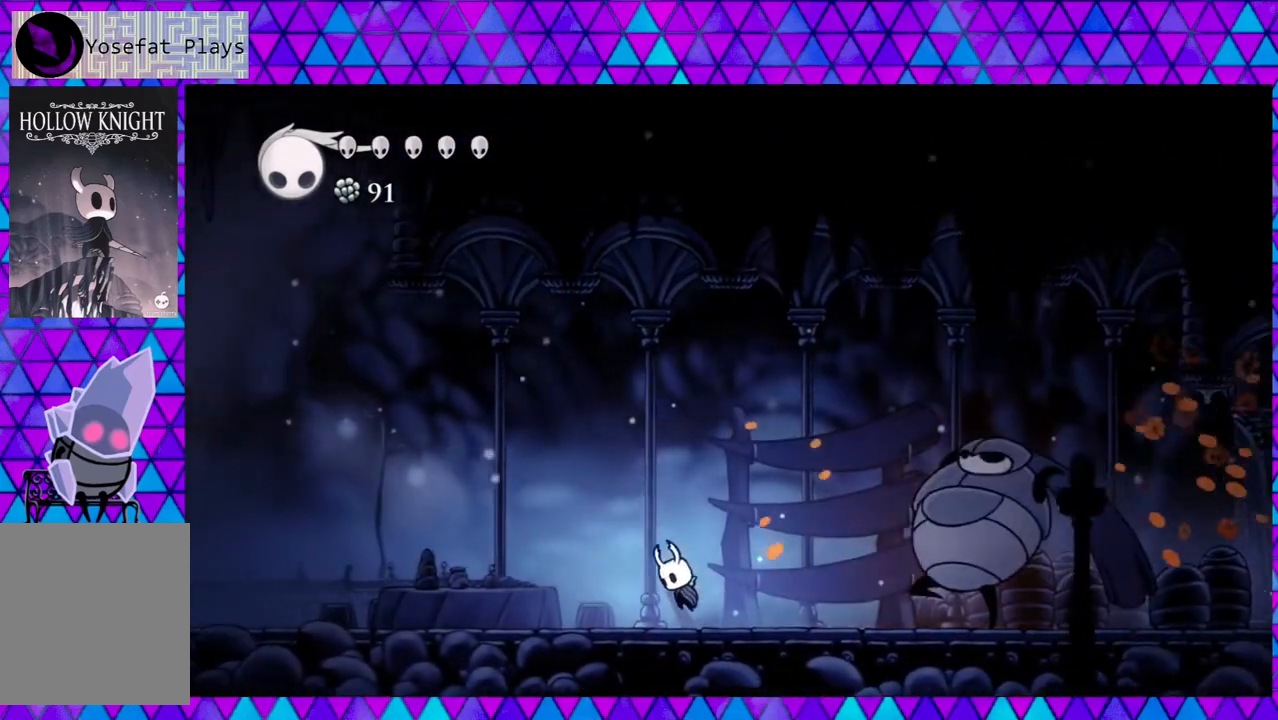
{"buttons": ["DPAD_RIGHT"], "left_stick": "center", "right_stick": "down", "events": [[167, "DPAD_LEFT", "up"], [233, "DPAD_RIGHT", "down"], [500, "B", "up"]]}
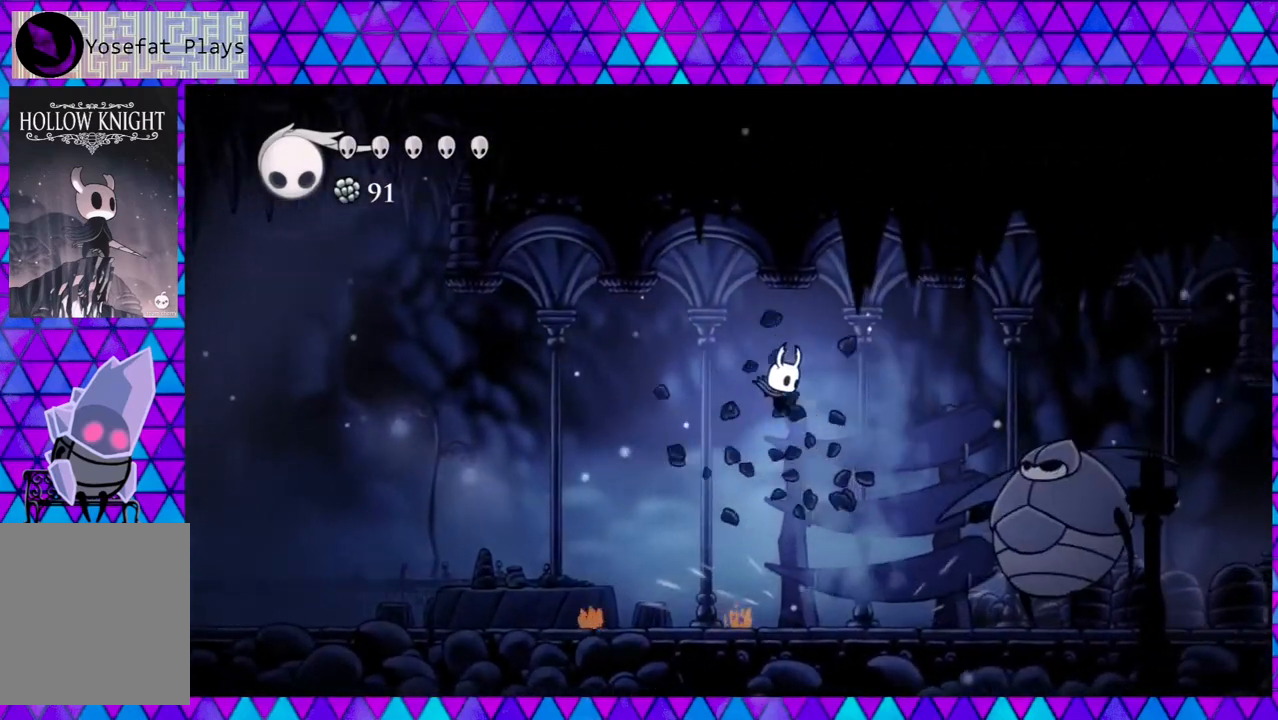
{"buttons": ["DPAD_LEFT"], "left_stick": "center", "right_stick": "down", "events": [[267, "Y", "down"], [400, "DPAD_RIGHT", "up"], [483, "DPAD_LEFT", "down"], [483, "Y", "up"]]}
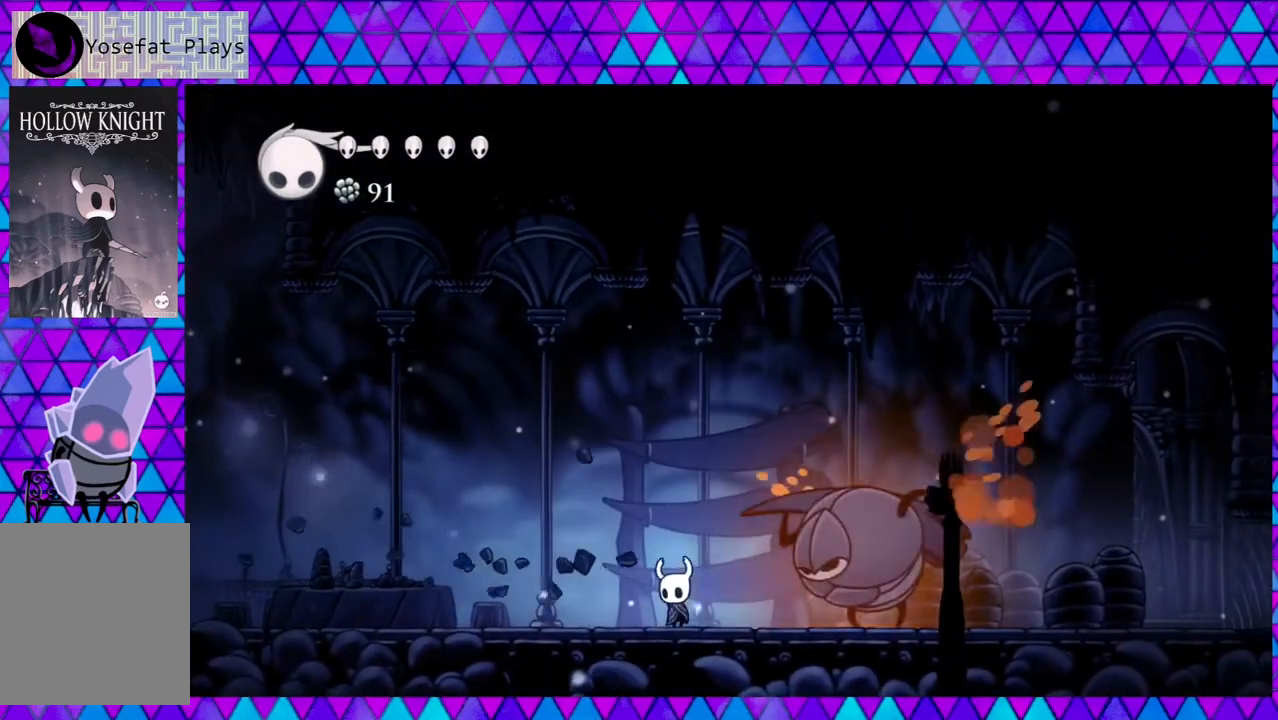
{"buttons": [], "left_stick": "center", "right_stick": "down", "events": [[483, "DPAD_LEFT", "up"]]}
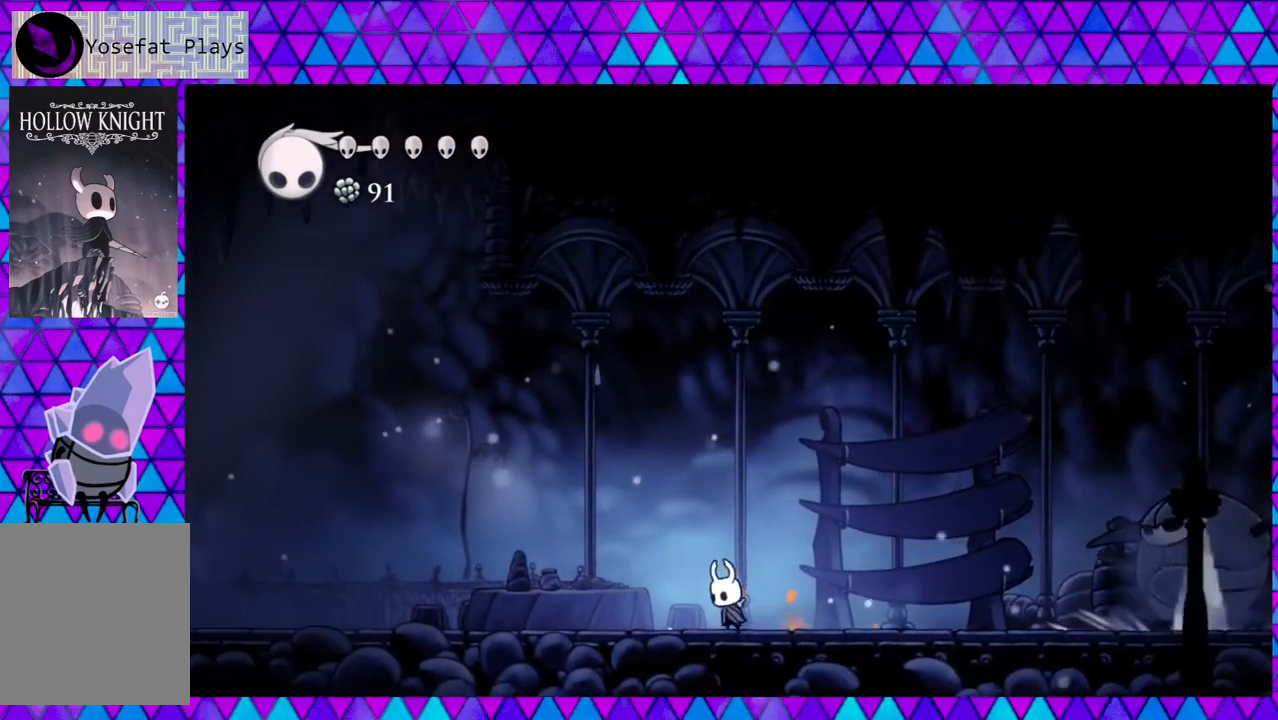
{"buttons": ["B", "DPAD_RIGHT"], "left_stick": "center", "right_stick": "down", "events": [[150, "DPAD_RIGHT", "down"], [200, "B", "down"]]}
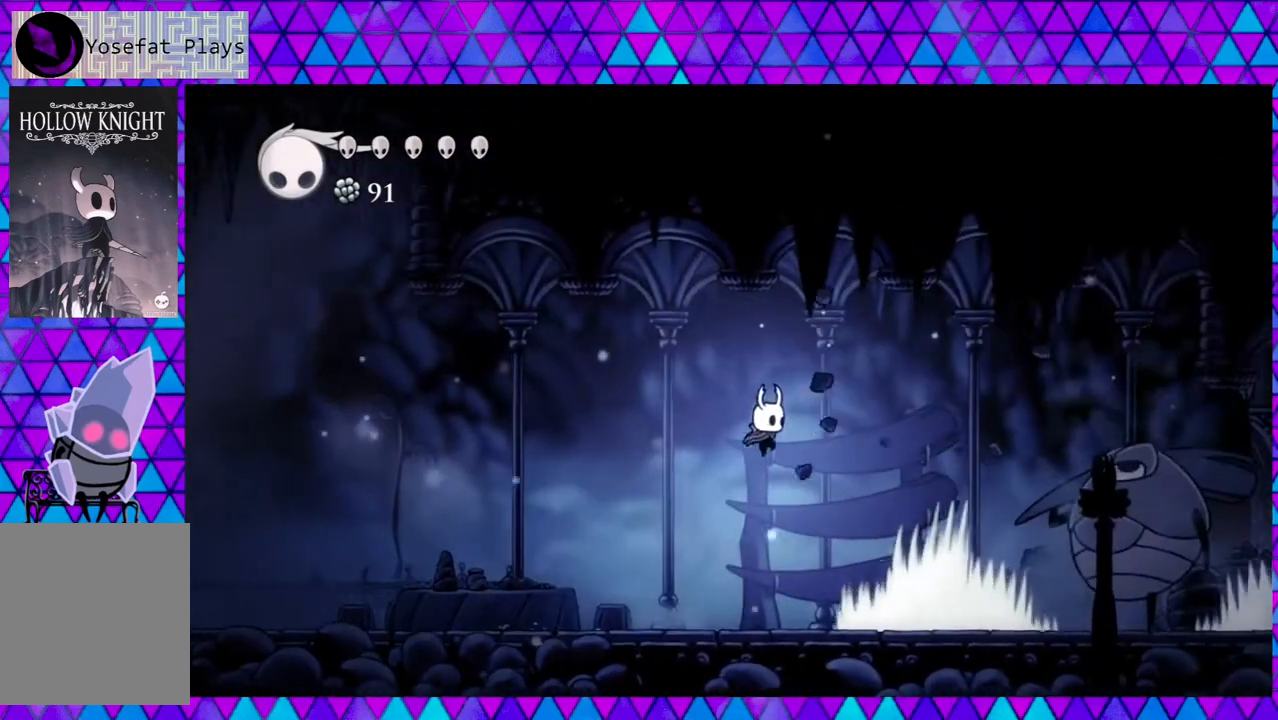
{"buttons": ["DPAD_RIGHT"], "left_stick": "center", "right_stick": "down", "events": [[200, "B", "up"]]}
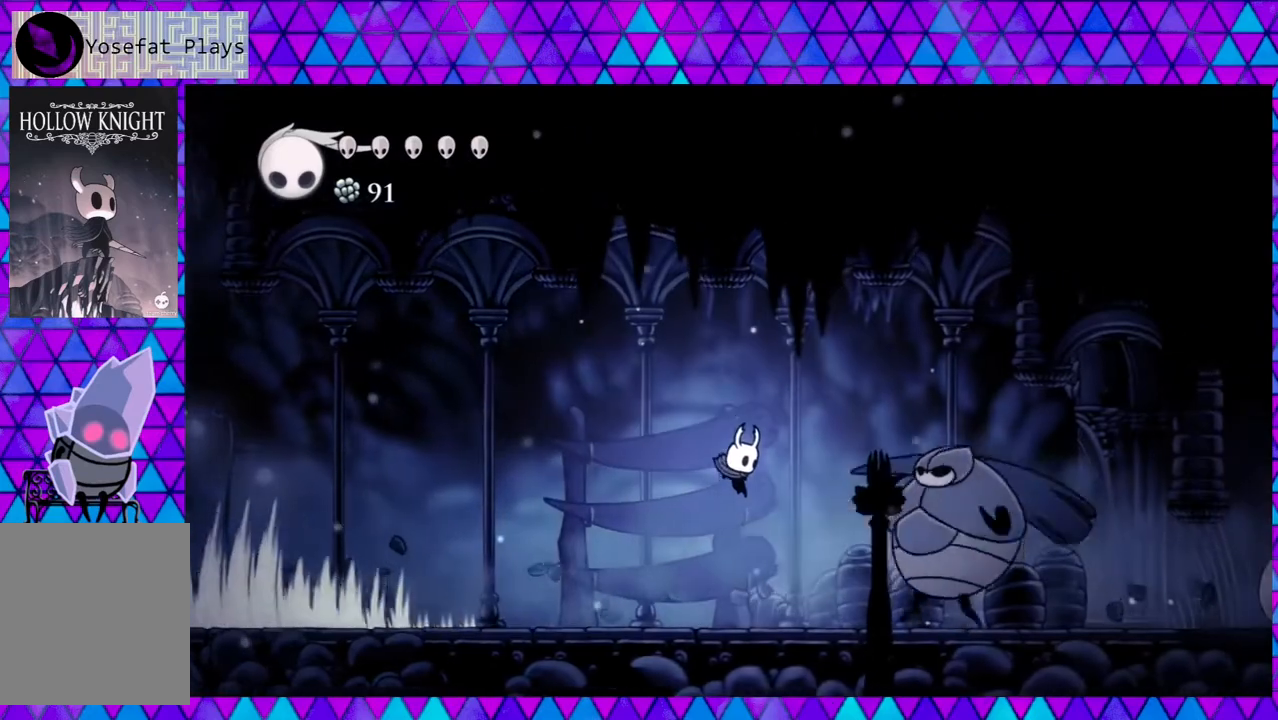
{"buttons": ["DPAD_LEFT"], "left_stick": "center", "right_stick": "down", "events": [[83, "Y", "down"], [267, "DPAD_LEFT", "down"], [267, "DPAD_RIGHT", "up"], [267, "Y", "up"]]}
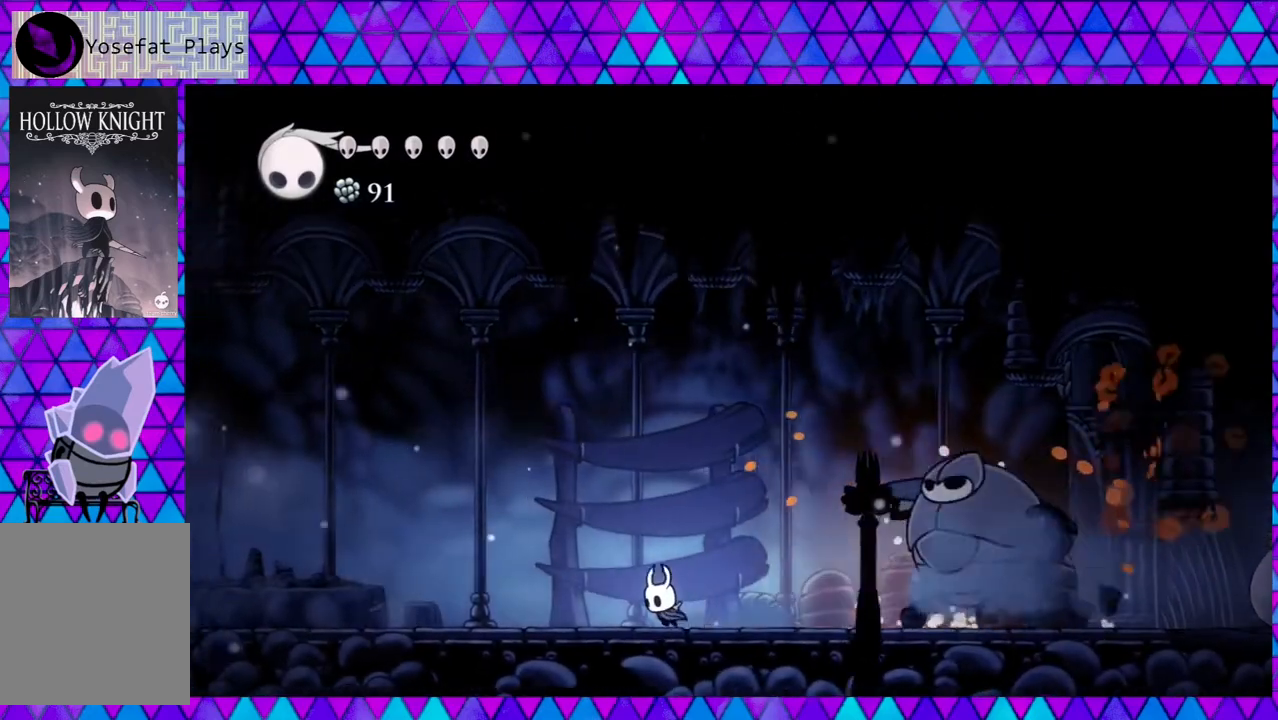
{"buttons": ["DPAD_RIGHT"], "left_stick": "center", "right_stick": "down", "events": [[333, "DPAD_LEFT", "up"], [450, "DPAD_RIGHT", "down"]]}
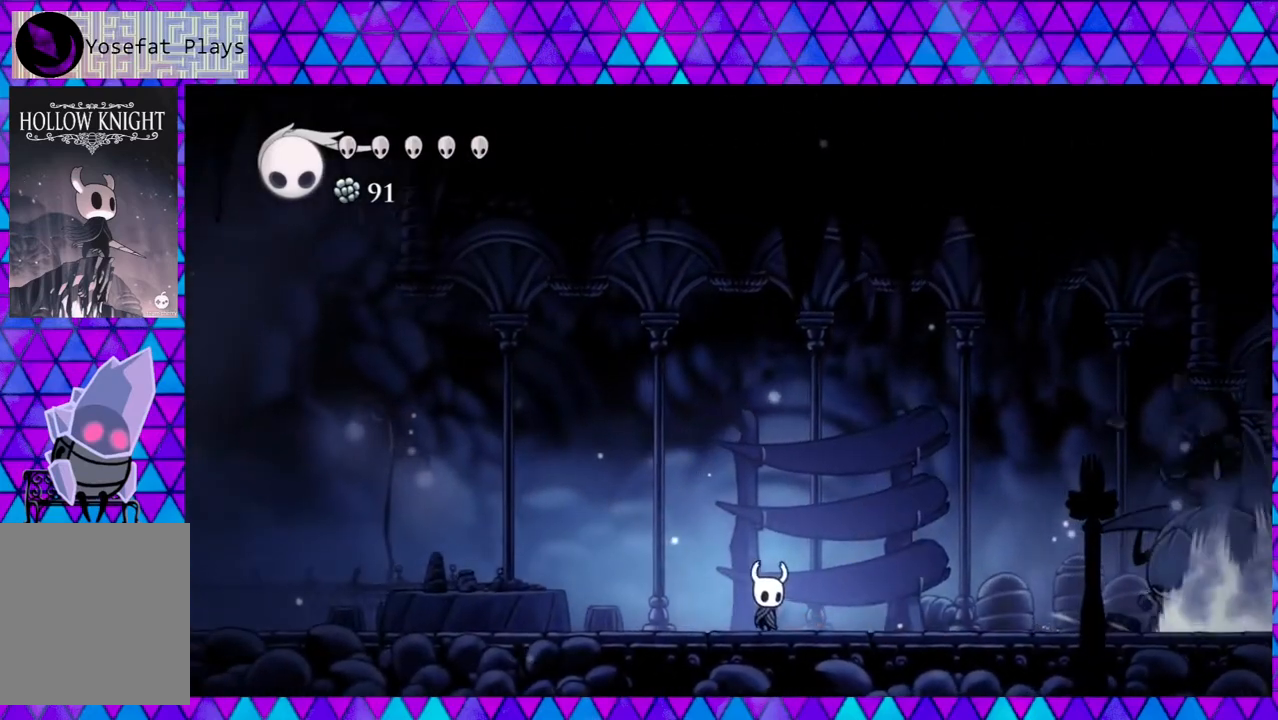
{"buttons": ["B", "DPAD_RIGHT"], "left_stick": "center", "right_stick": "down", "events": [[17, "B", "down"]]}
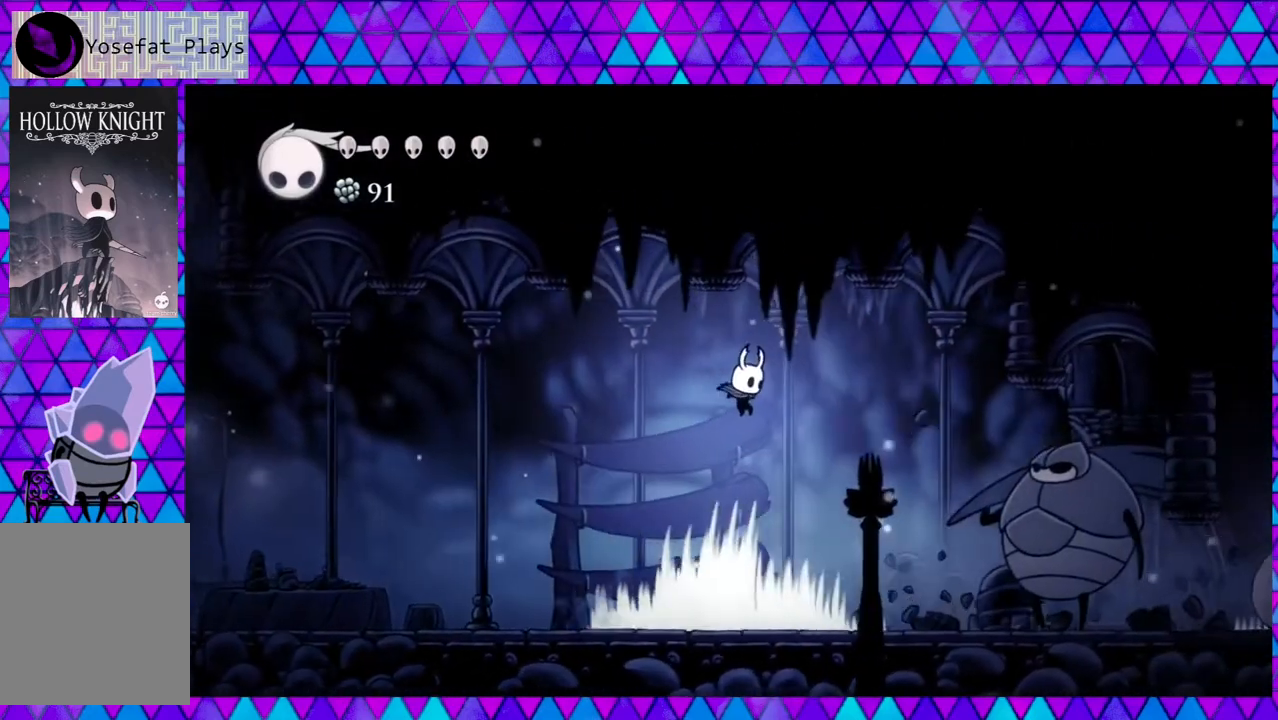
{"buttons": ["Y", "DPAD_RIGHT"], "left_stick": "center", "right_stick": "down", "events": [[167, "B", "up"], [383, "Y", "down"]]}
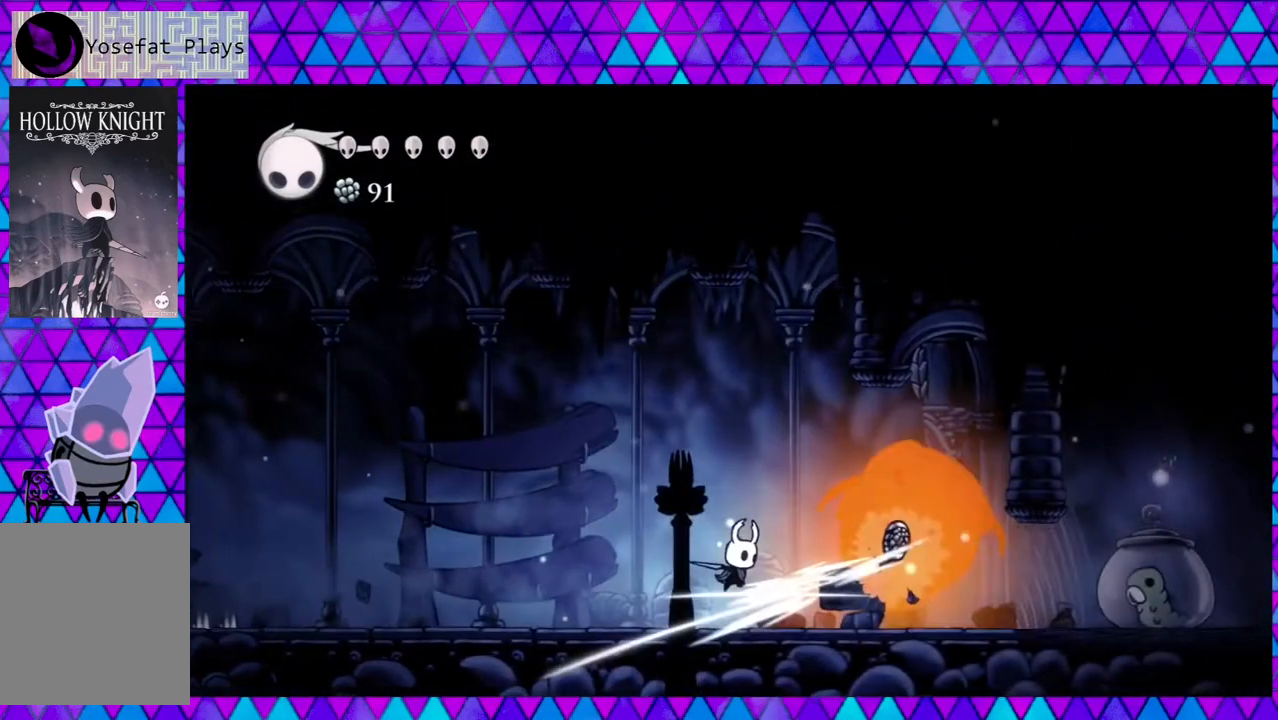
{"buttons": [], "left_stick": "center", "right_stick": "down", "events": [[83, "DPAD_RIGHT", "up"], [83, "Y", "up"], [100, "DPAD_LEFT", "down"], [500, "DPAD_LEFT", "up"]]}
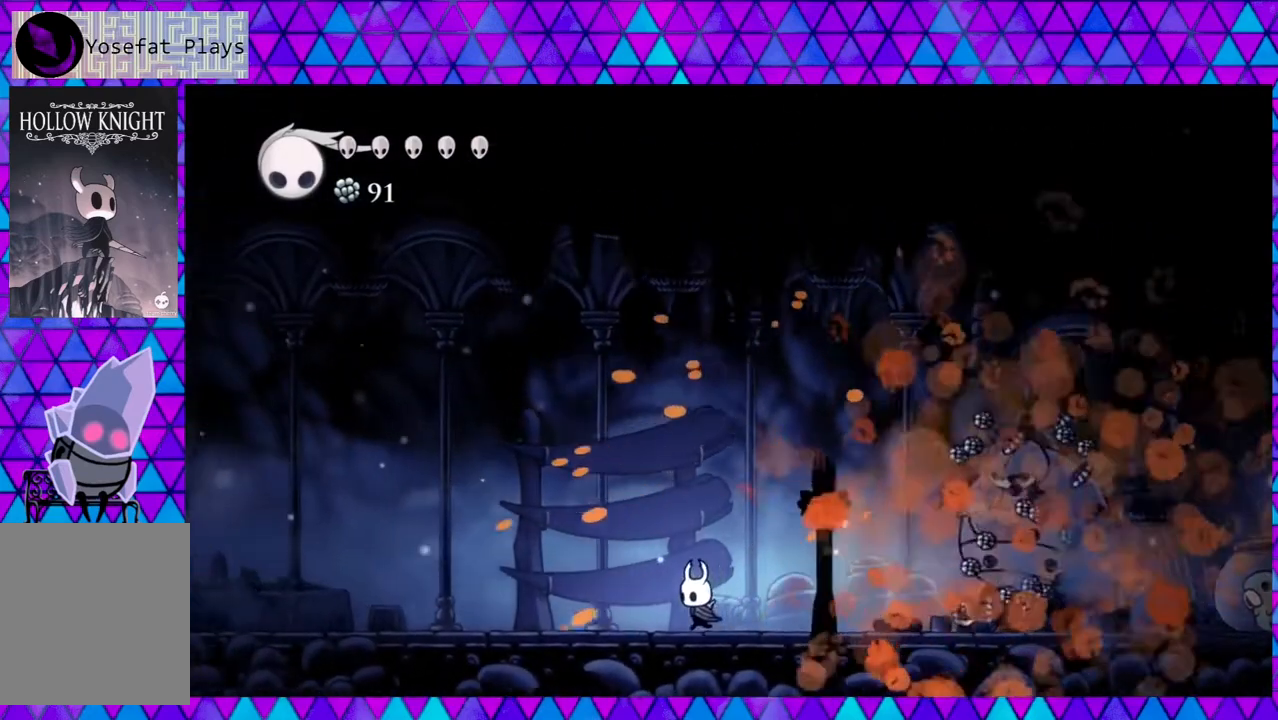
{"buttons": ["DPAD_RIGHT"], "left_stick": "center", "right_stick": "down", "events": [[100, "DPAD_RIGHT", "down"]]}
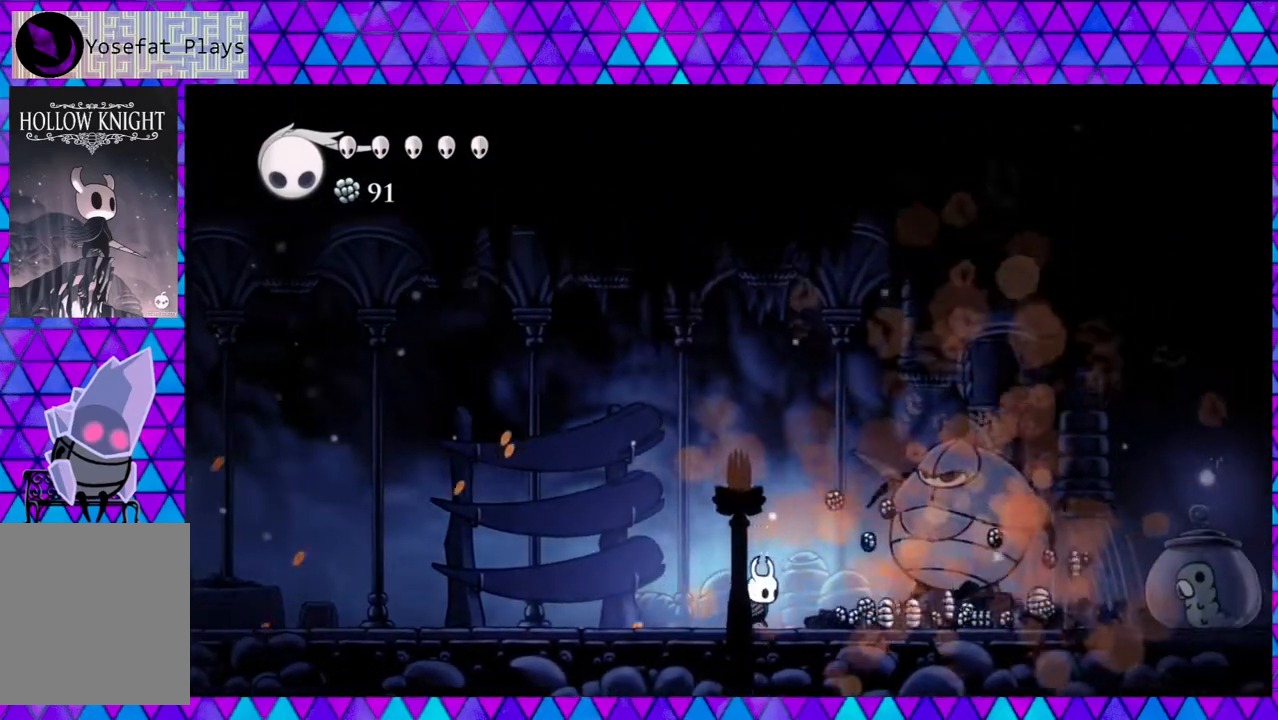
{"buttons": ["DPAD_RIGHT"], "left_stick": "center", "right_stick": "down", "events": []}
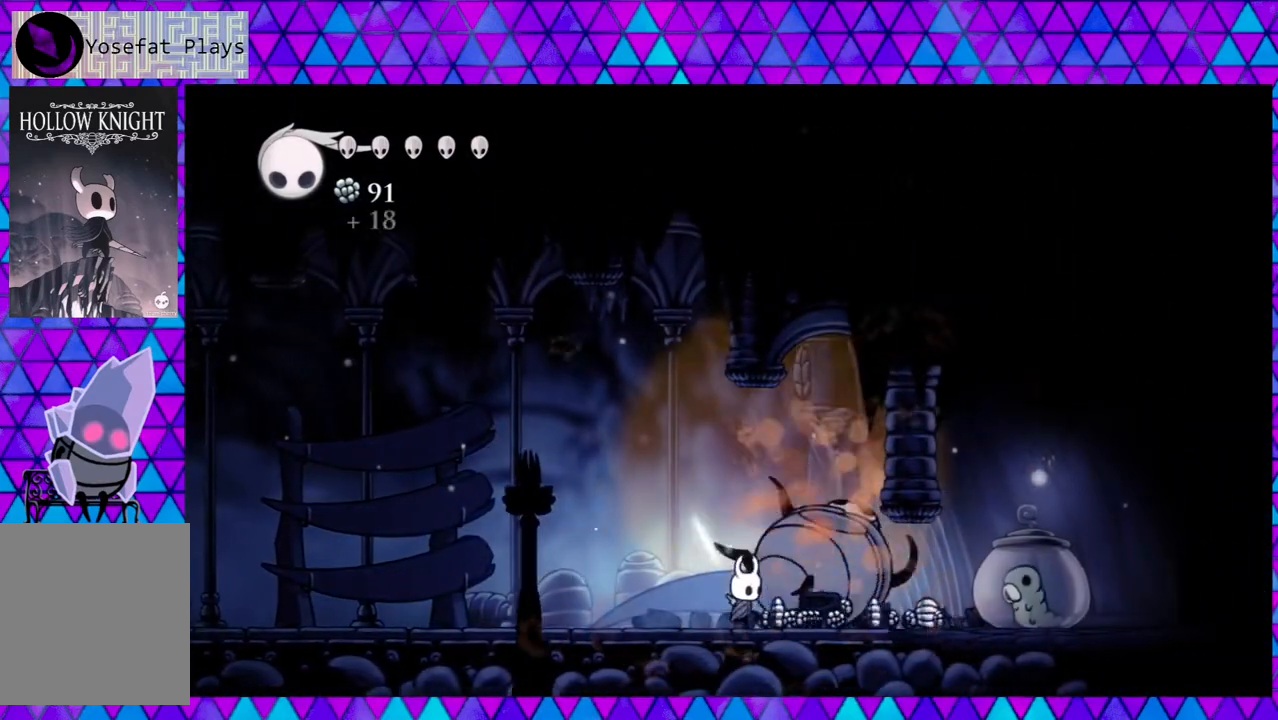
{"buttons": ["Y", "DPAD_RIGHT"], "left_stick": "center", "right_stick": "down", "events": [[467, "Y", "down"]]}
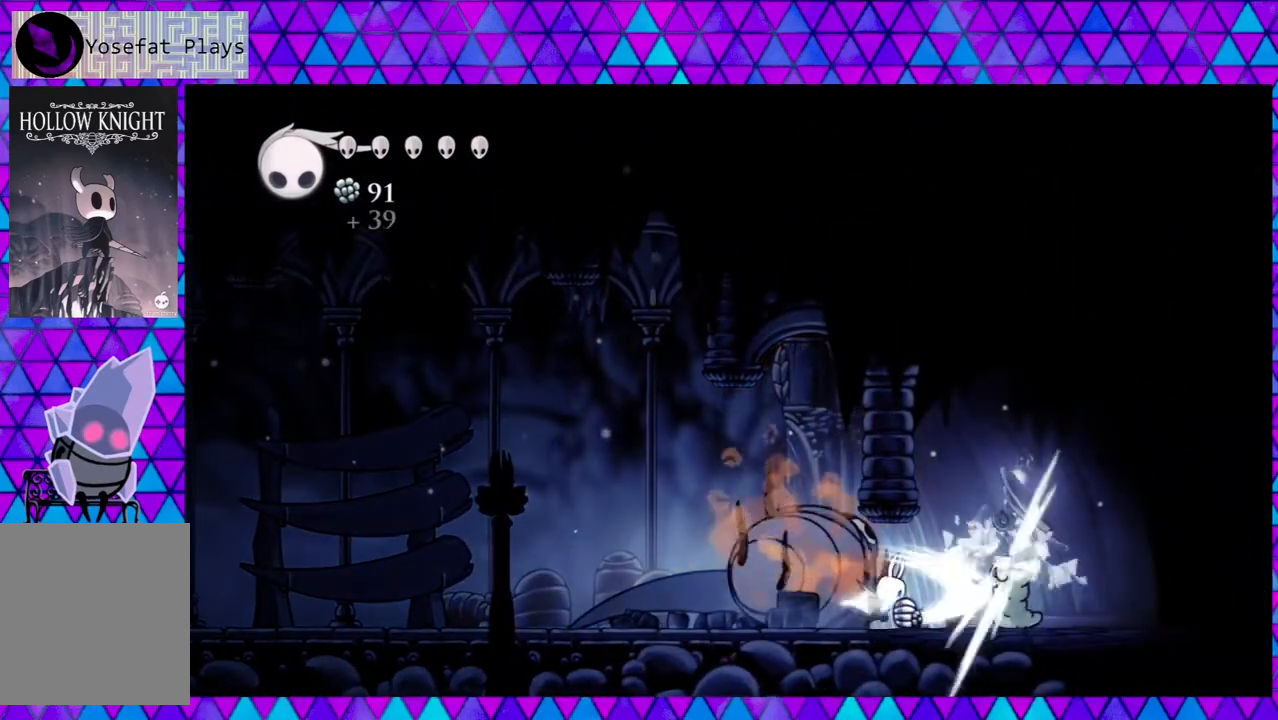
{"buttons": ["DPAD_RIGHT"], "left_stick": "center", "right_stick": "down", "events": [[167, "Y", "up"]]}
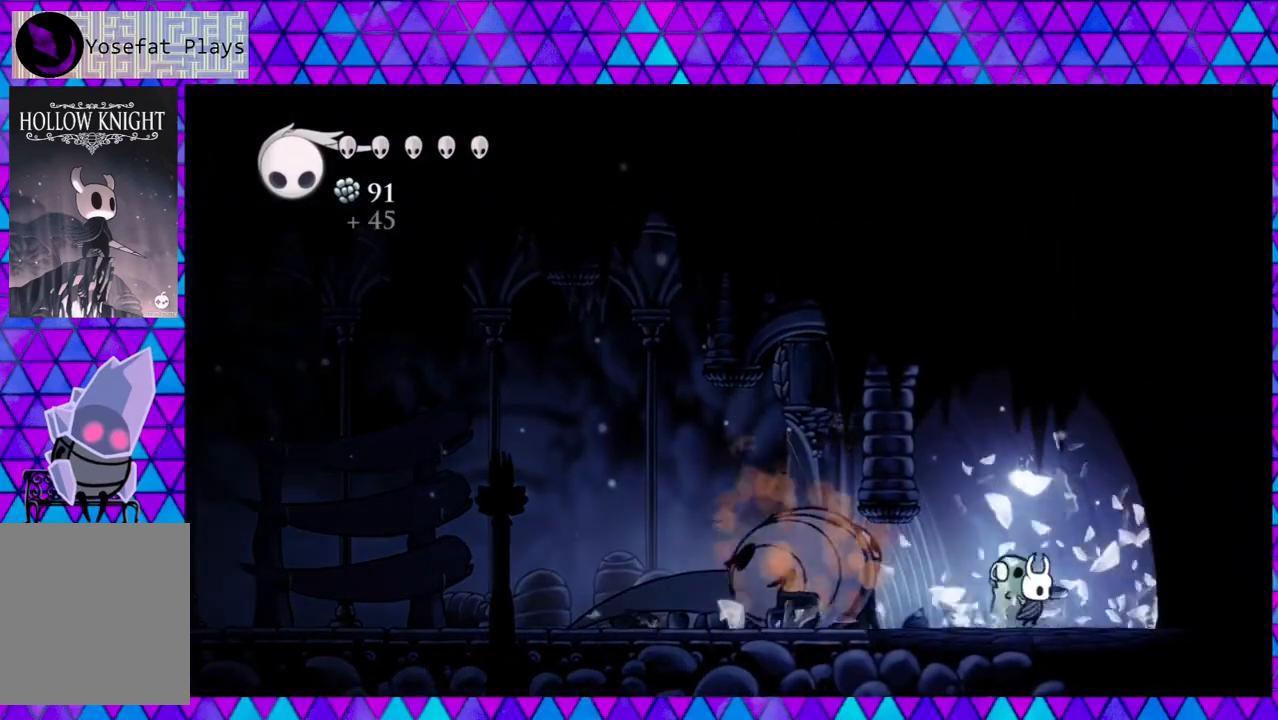
{"buttons": ["DPAD_LEFT"], "left_stick": "center", "right_stick": "down", "events": [[300, "DPAD_RIGHT", "up"], [333, "DPAD_LEFT", "down"]]}
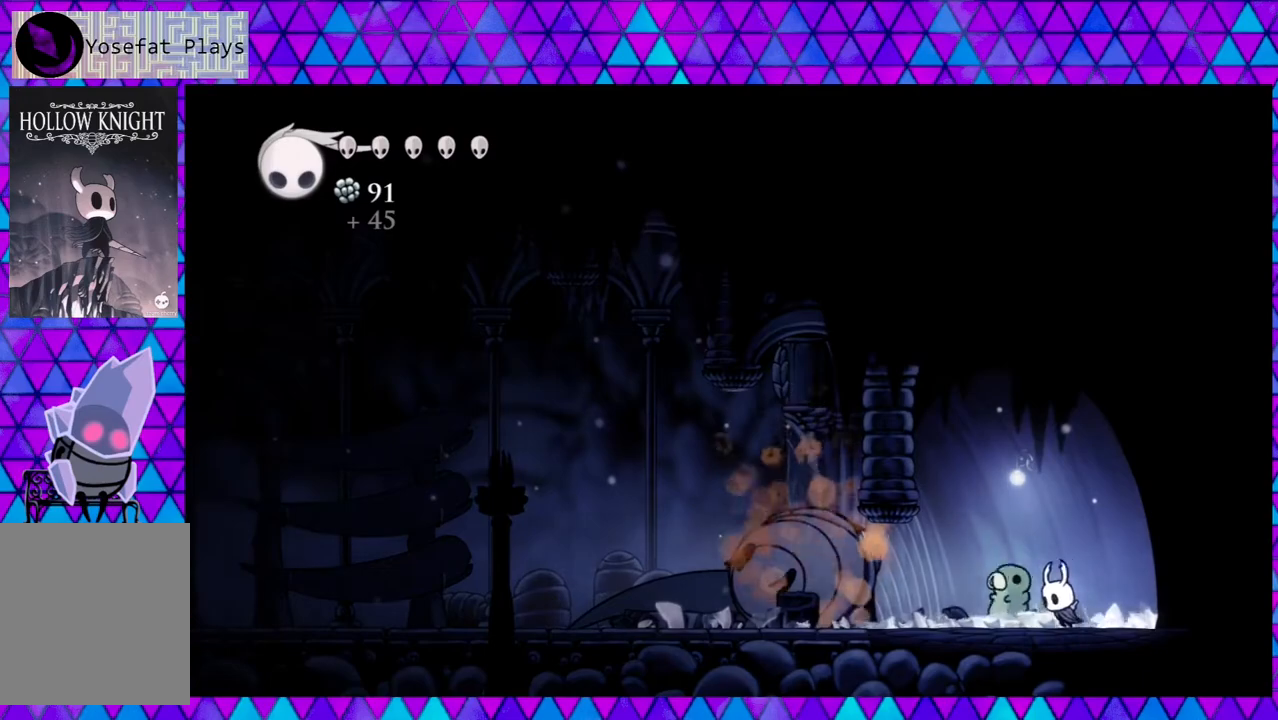
{"buttons": ["DPAD_LEFT"], "left_stick": "center", "right_stick": "down", "events": []}
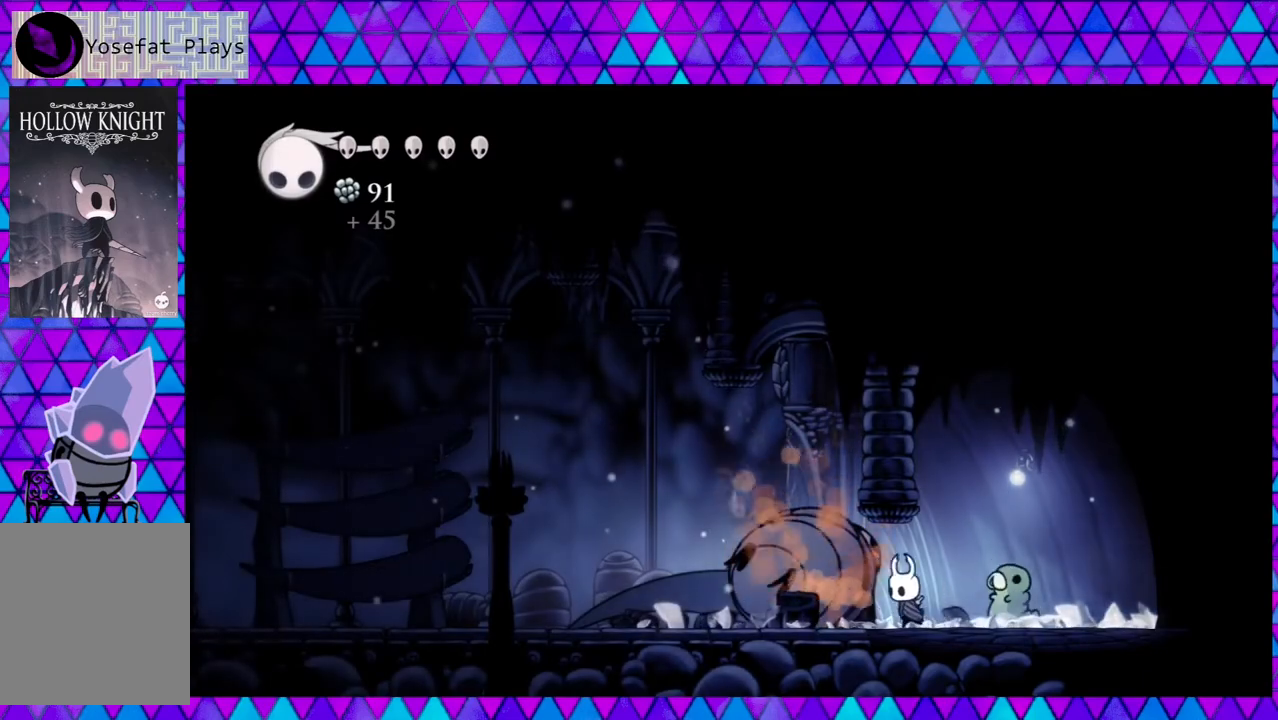
{"buttons": ["DPAD_LEFT"], "left_stick": "center", "right_stick": "down", "events": []}
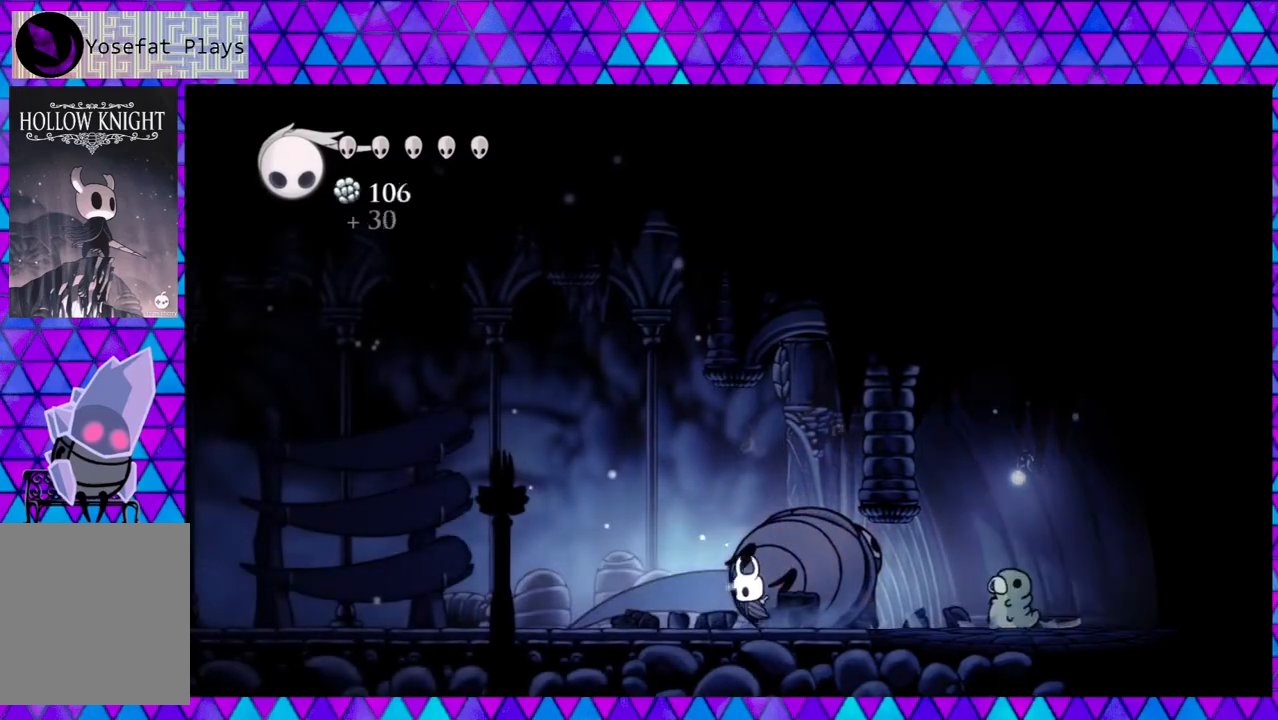
{"buttons": ["DPAD_LEFT"], "left_stick": "center", "right_stick": "down", "events": []}
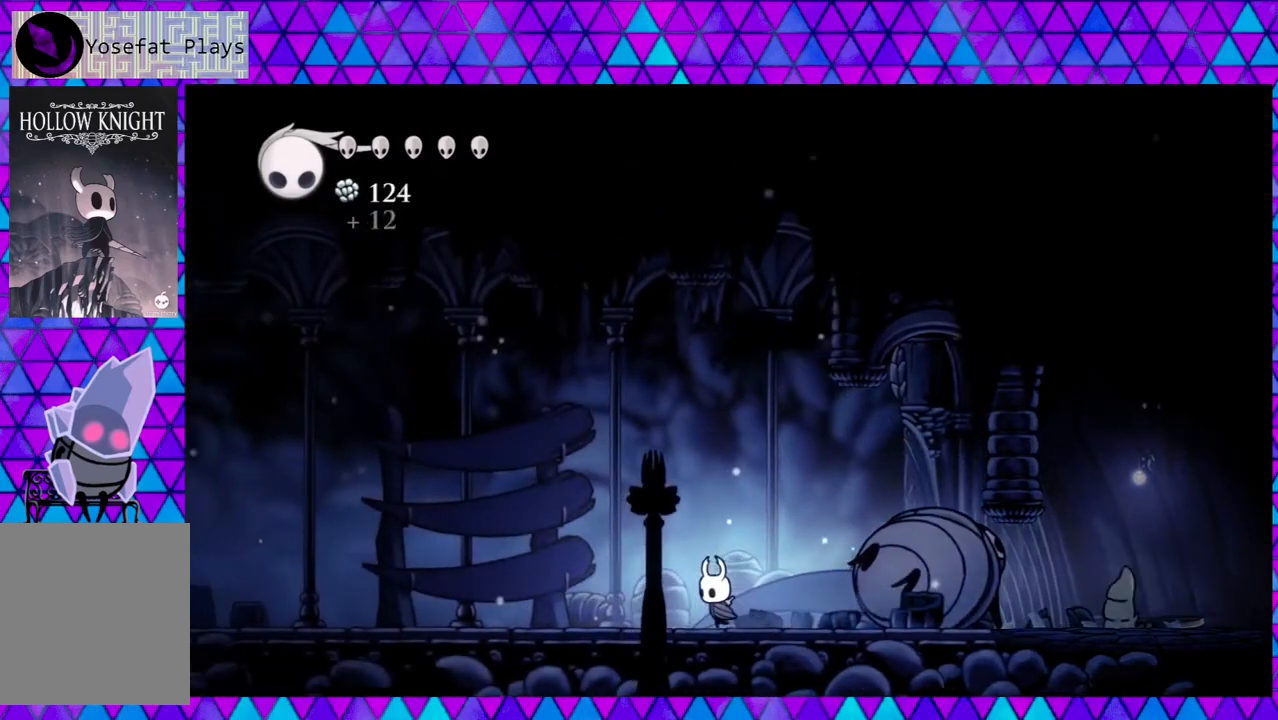
{"buttons": ["DPAD_LEFT"], "left_stick": "center", "right_stick": "down", "events": []}
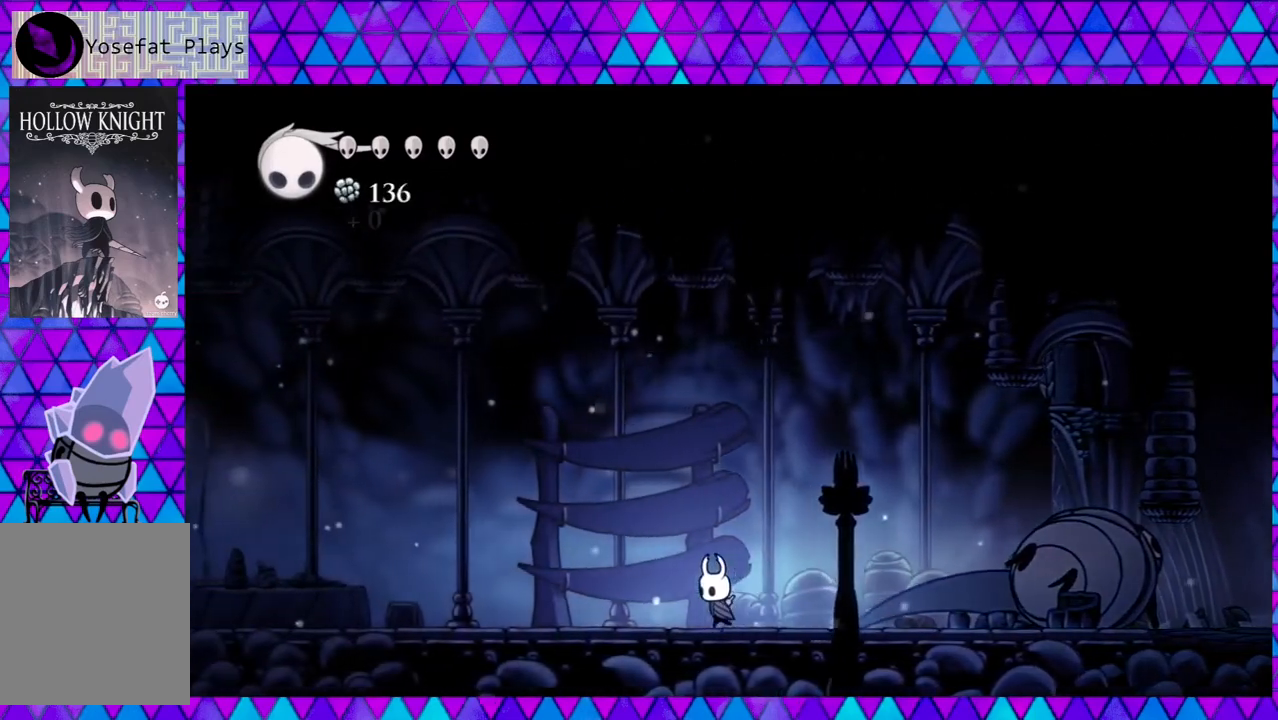
{"buttons": ["DPAD_LEFT"], "left_stick": "center", "right_stick": "down", "events": []}